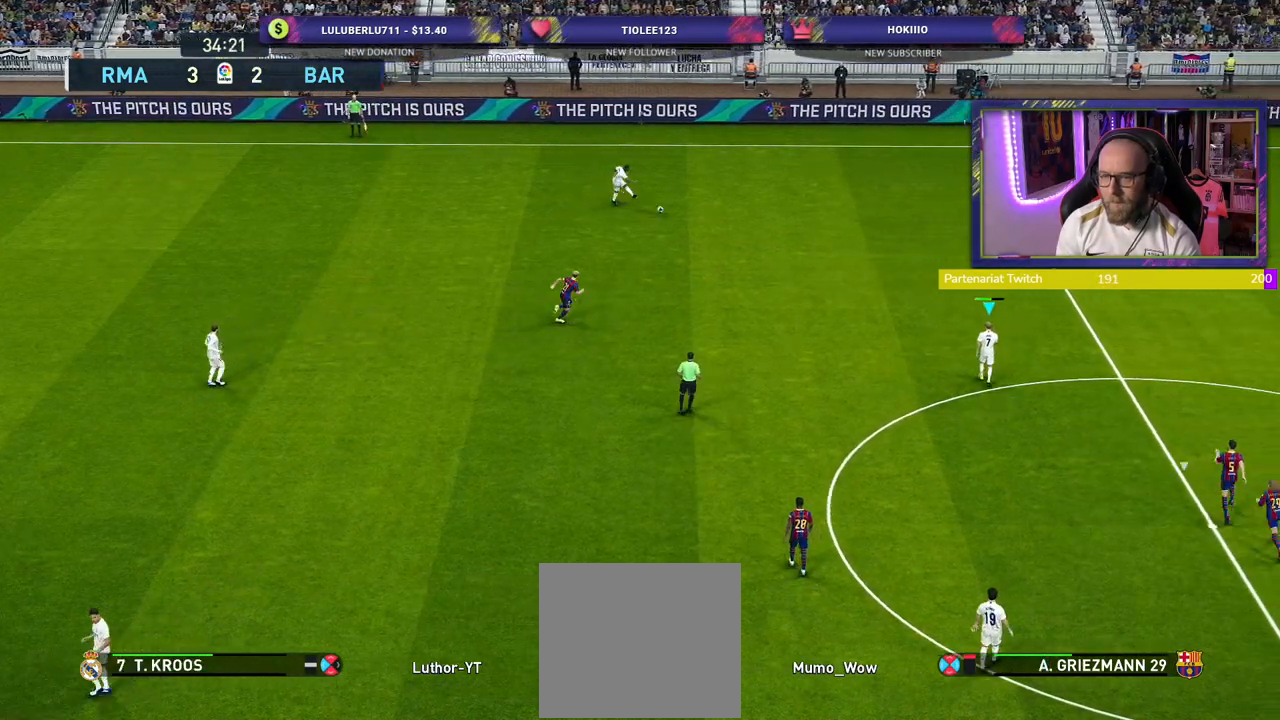
Gameplay with a controller (PlayStation layout); each line is a JSON object with the inputs held at the frame after it. "events" lists button and stick changes between this image and that frame as [ms after this image, input, new state], when the widget could be followed in between.
{"buttons": [], "left_stick": "left", "right_stick": "center", "events": [[500, "left_stick", "left"]]}
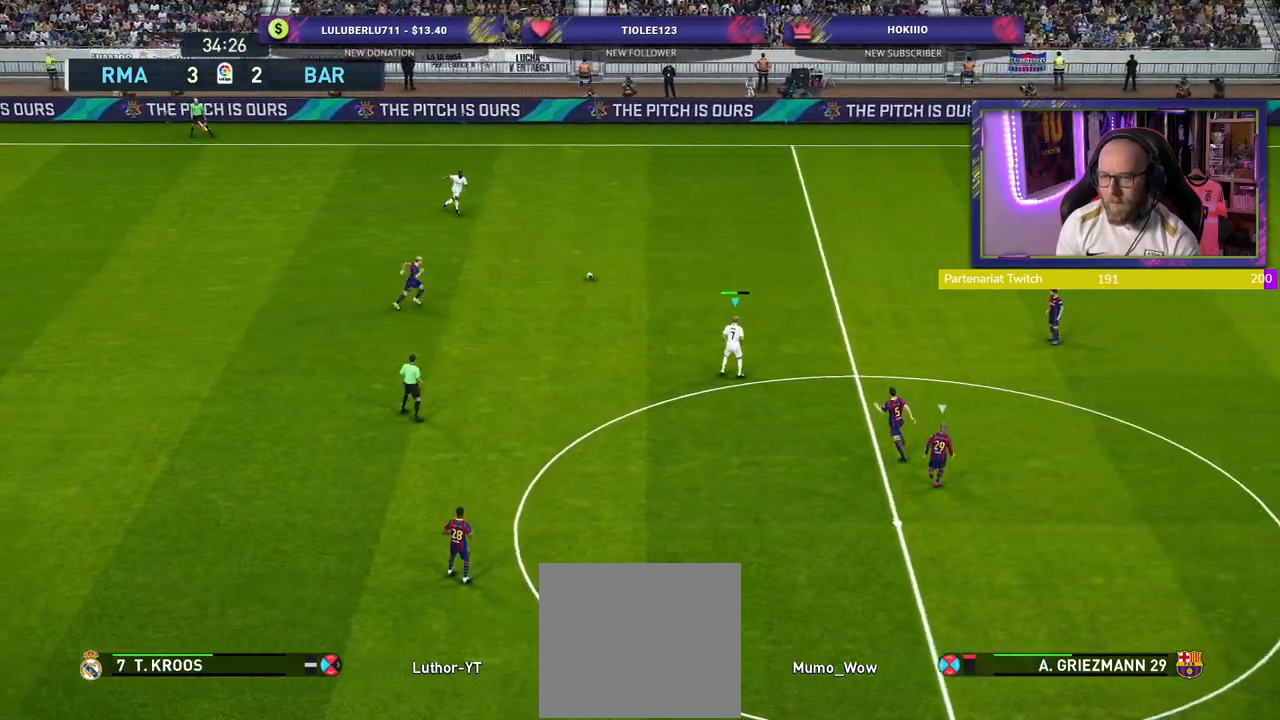
{"buttons": [], "left_stick": "down-left", "right_stick": "center", "events": [[100, "left_stick", "down-left"]]}
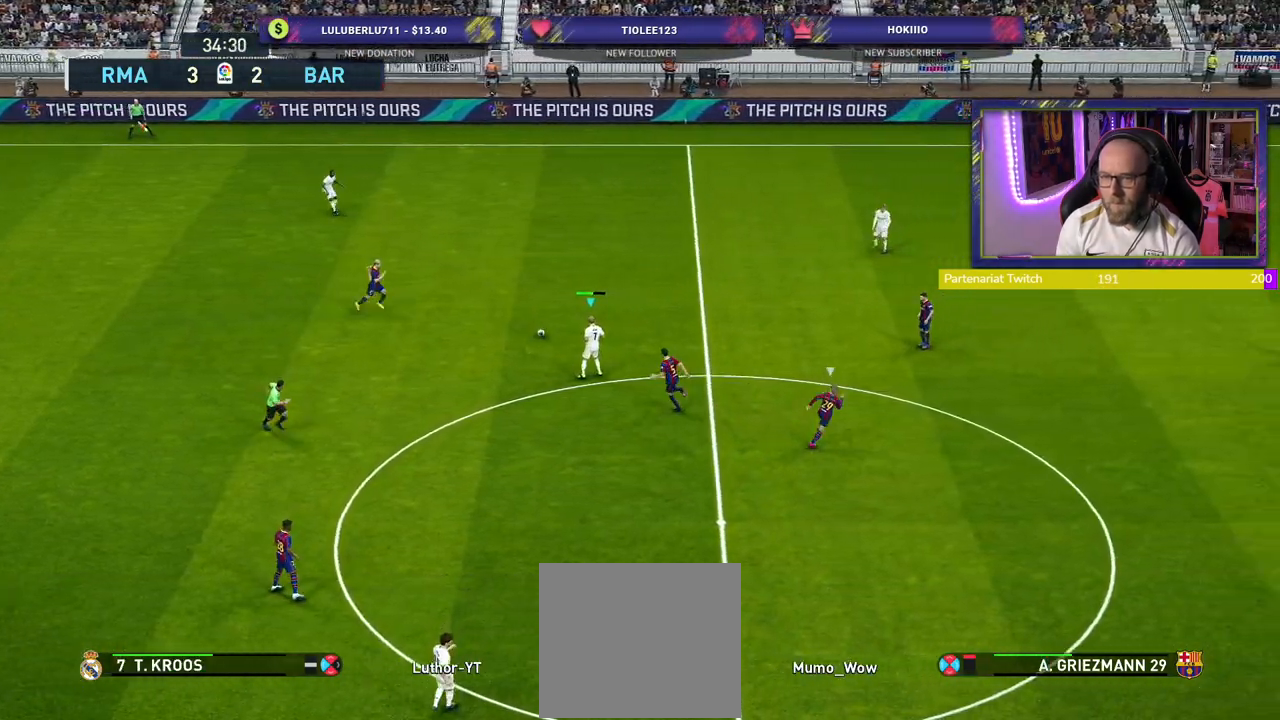
{"buttons": [], "left_stick": "down", "right_stick": "center", "events": [[480, "left_stick", "down"]]}
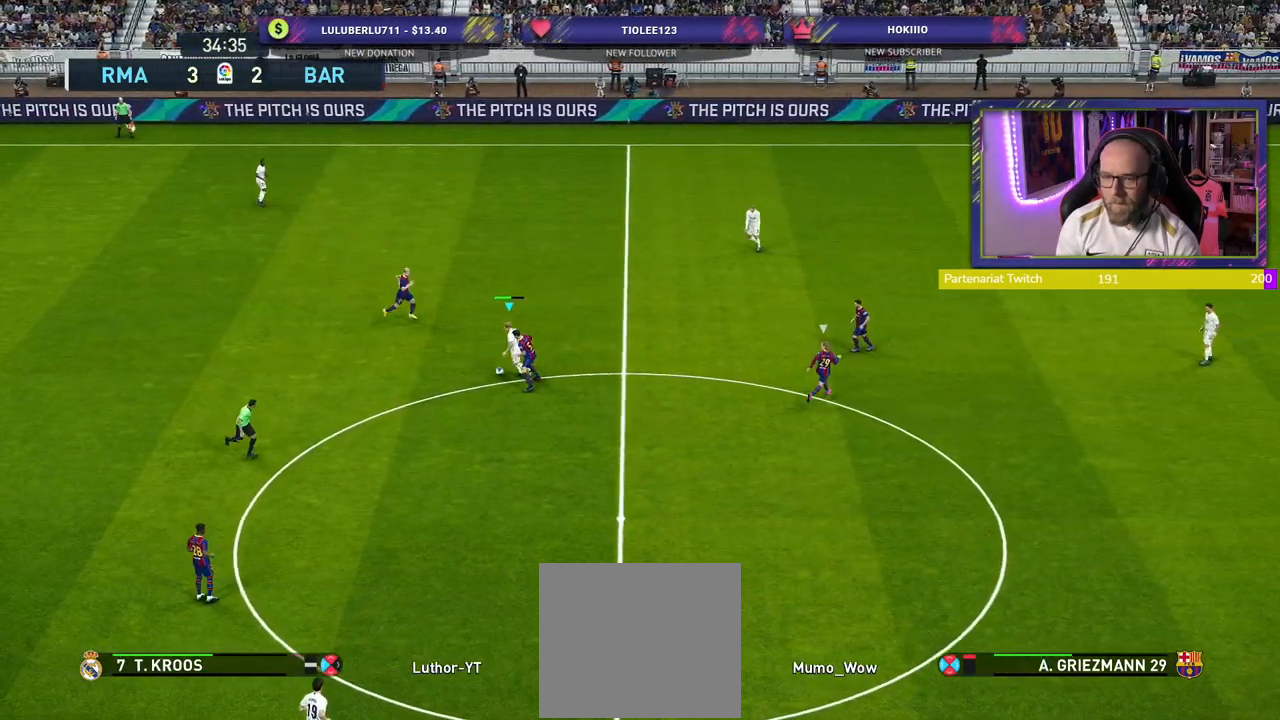
{"buttons": [], "left_stick": "down", "right_stick": "center", "events": [[240, "CROSS", "down"], [340, "CROSS", "up"]]}
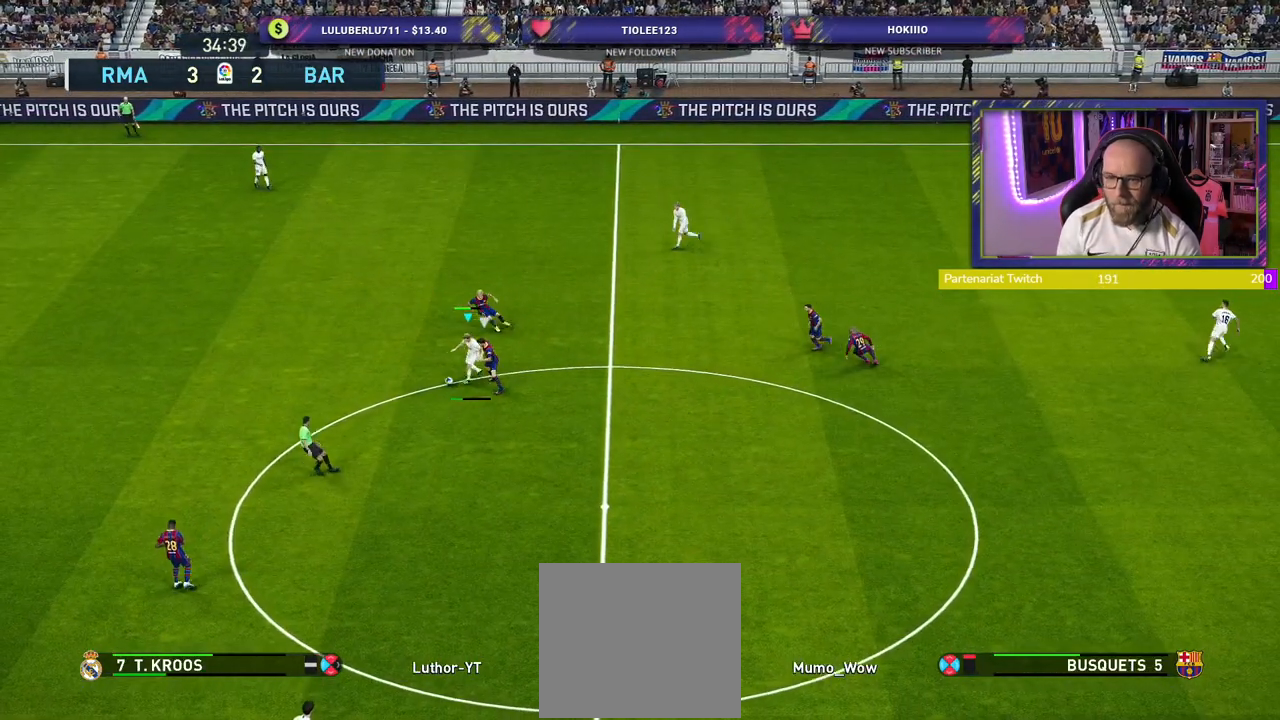
{"buttons": [], "left_stick": "right", "right_stick": "center", "events": [[180, "left_stick", "center"], [500, "left_stick", "right"]]}
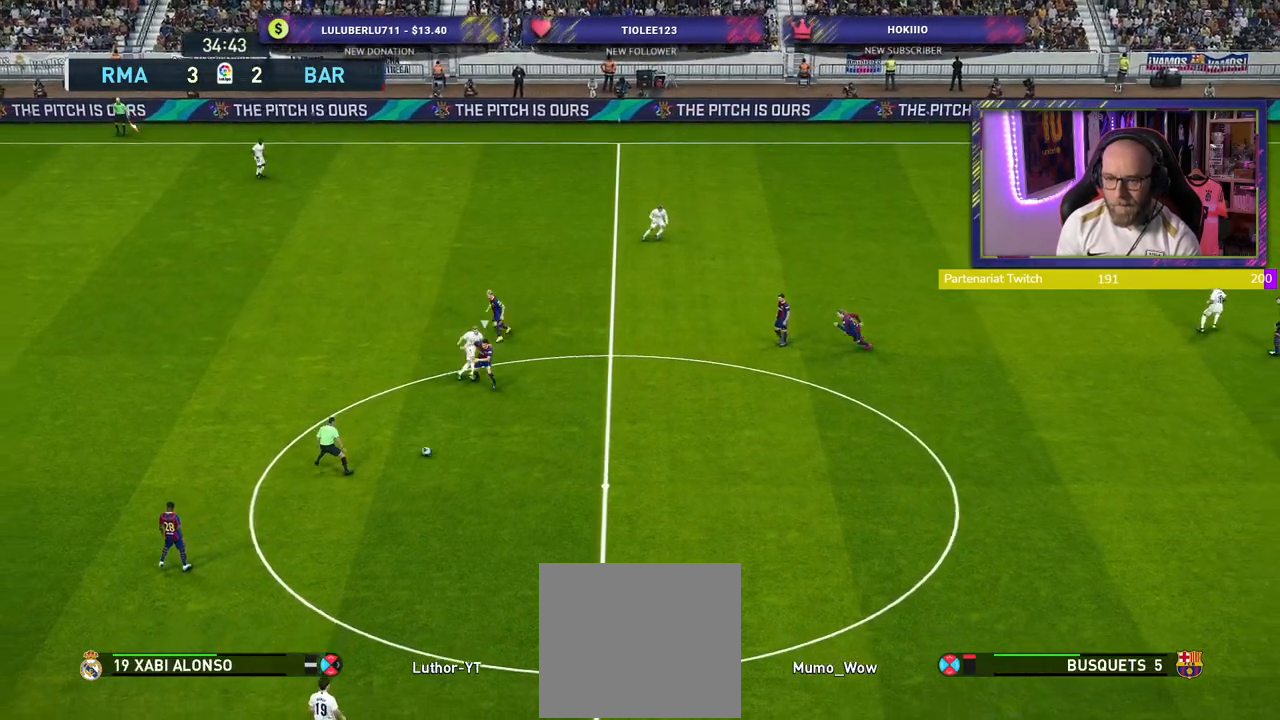
{"buttons": [], "left_stick": "right", "right_stick": "center", "events": []}
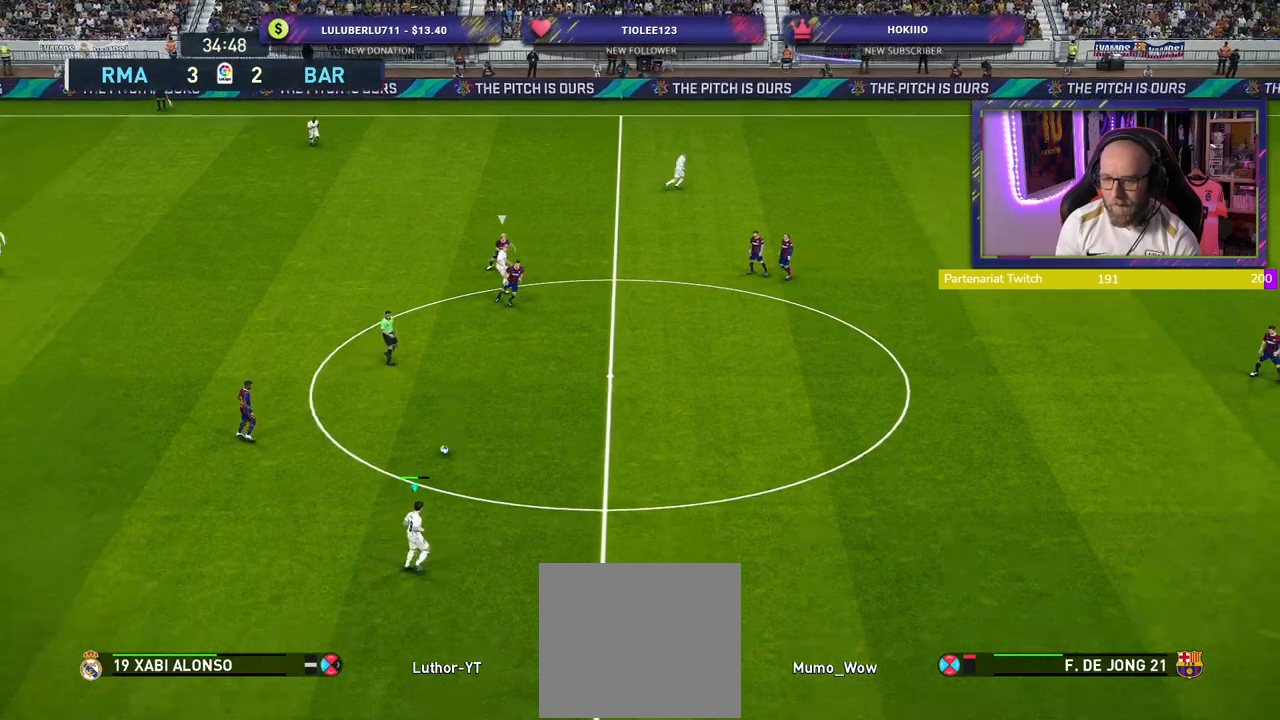
{"buttons": [], "left_stick": "right", "right_stick": "center", "events": []}
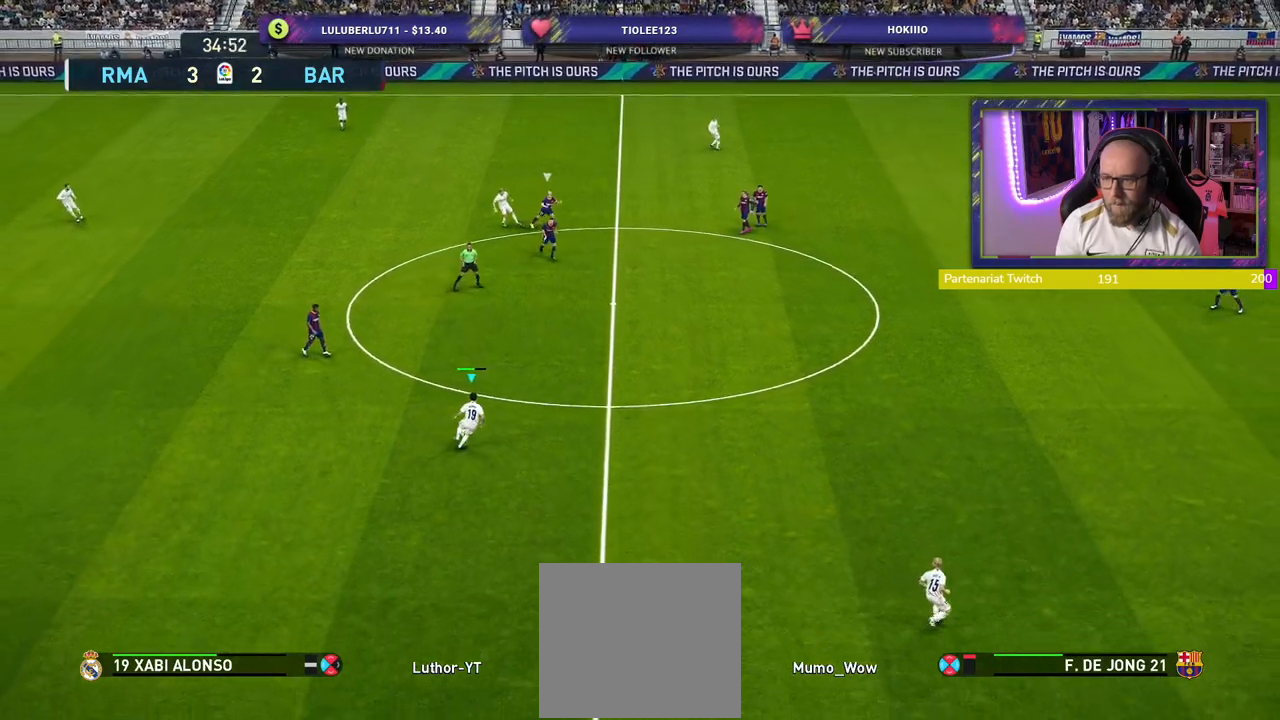
{"buttons": ["R2"], "left_stick": "right", "right_stick": "center", "events": [[400, "R2", "down"]]}
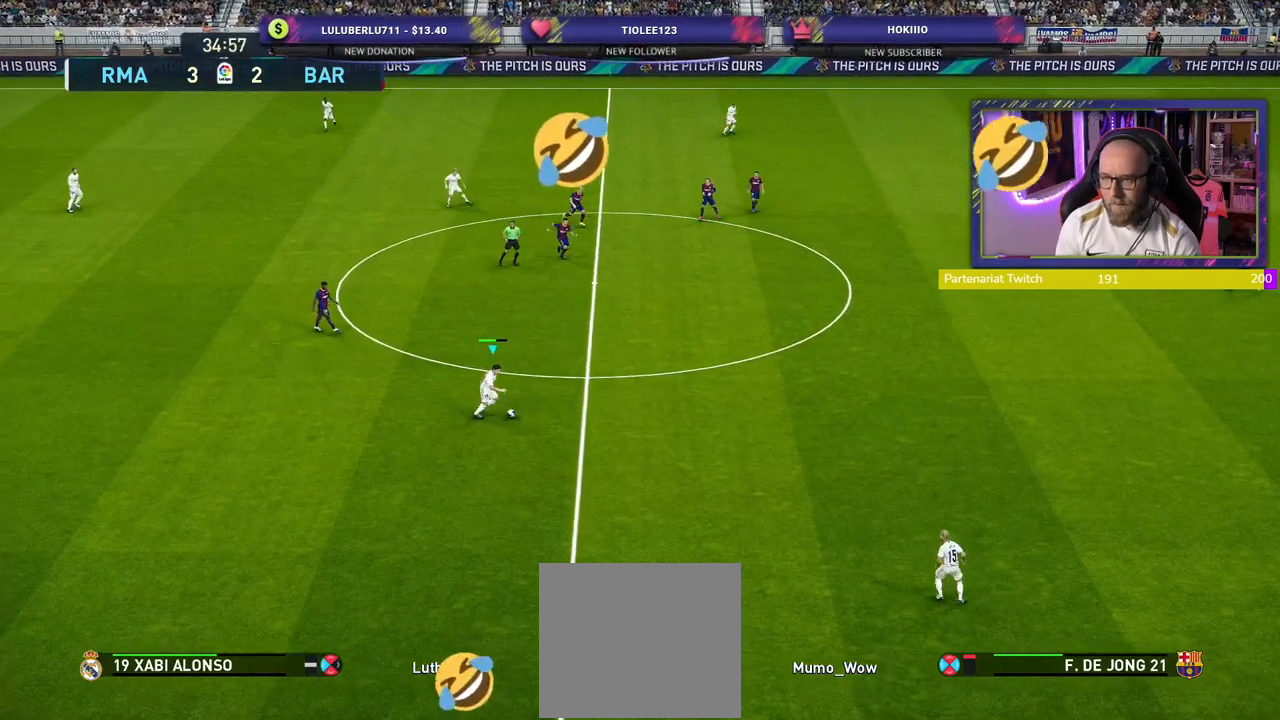
{"buttons": ["R2"], "left_stick": "right", "right_stick": "center", "events": []}
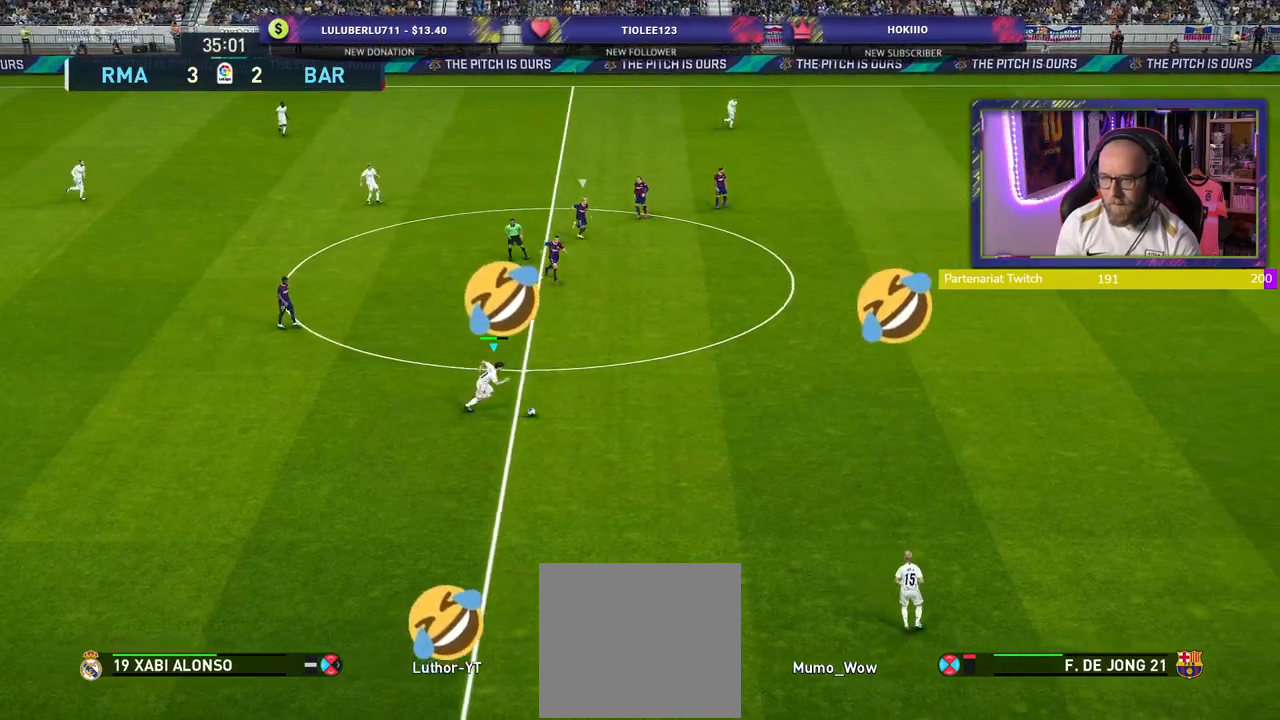
{"buttons": ["R2"], "left_stick": "right", "right_stick": "center", "events": []}
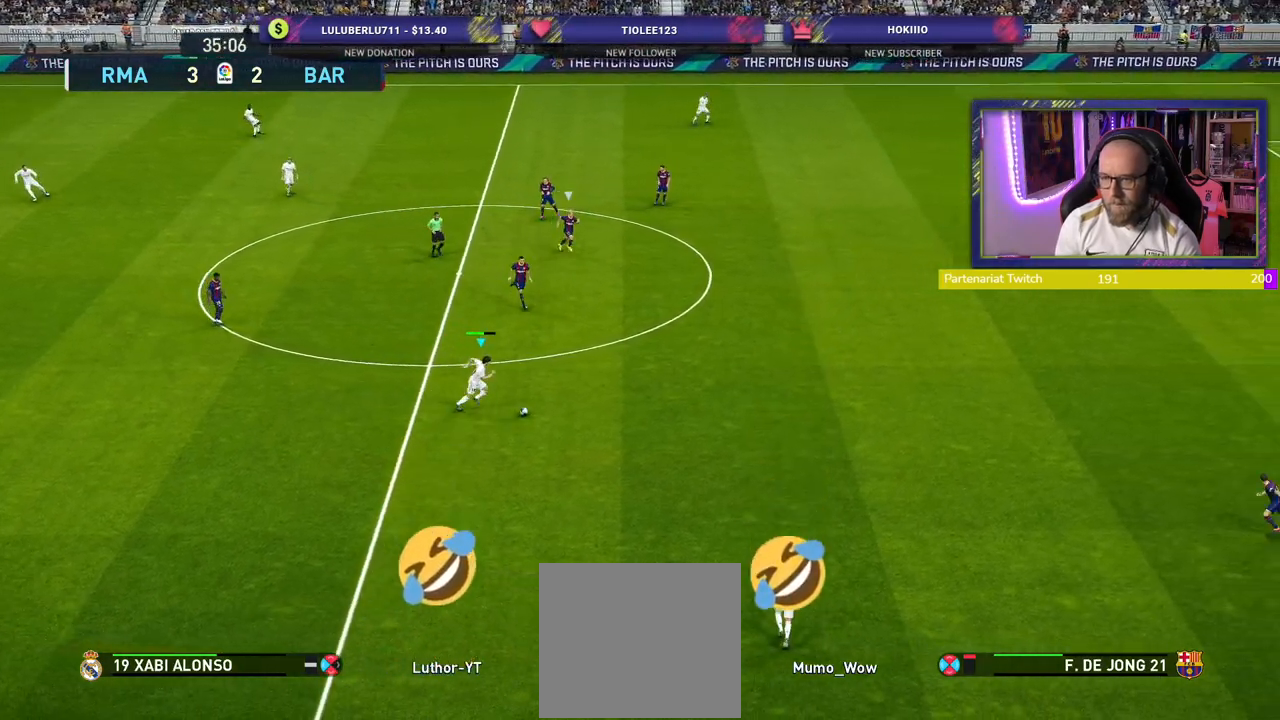
{"buttons": ["R2"], "left_stick": "right", "right_stick": "center", "events": []}
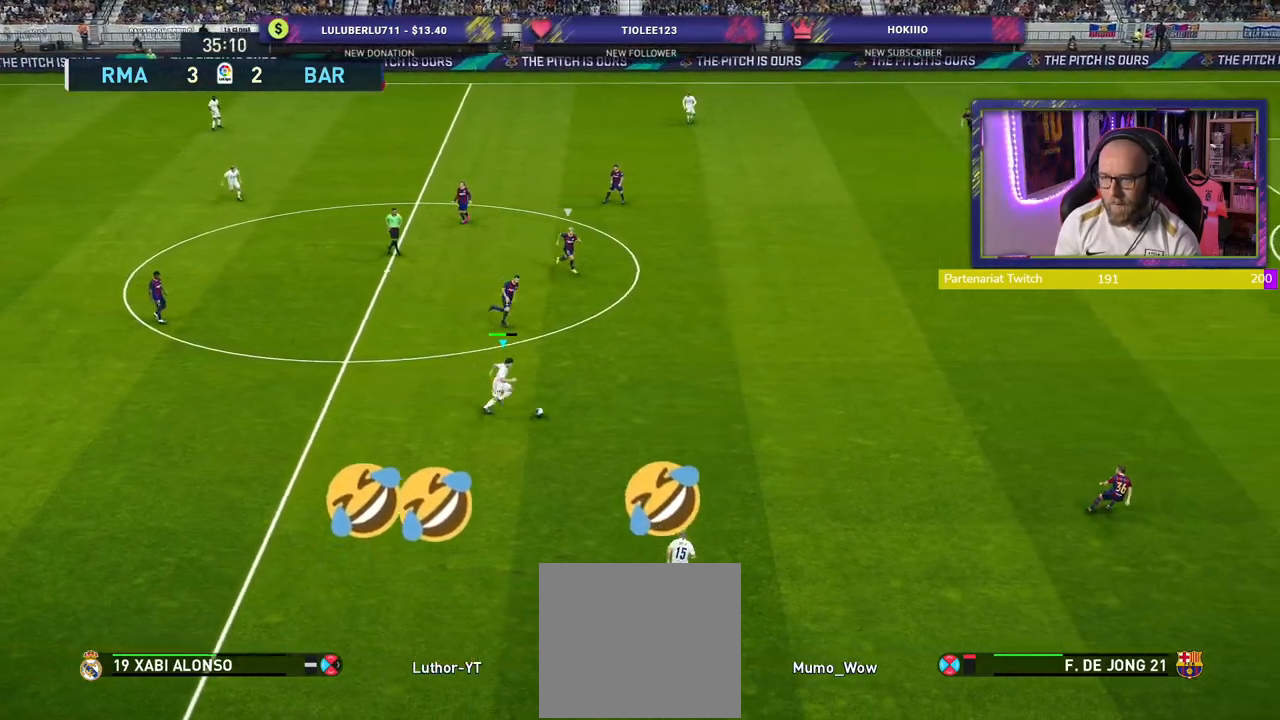
{"buttons": ["R2"], "left_stick": "right", "right_stick": "center", "events": []}
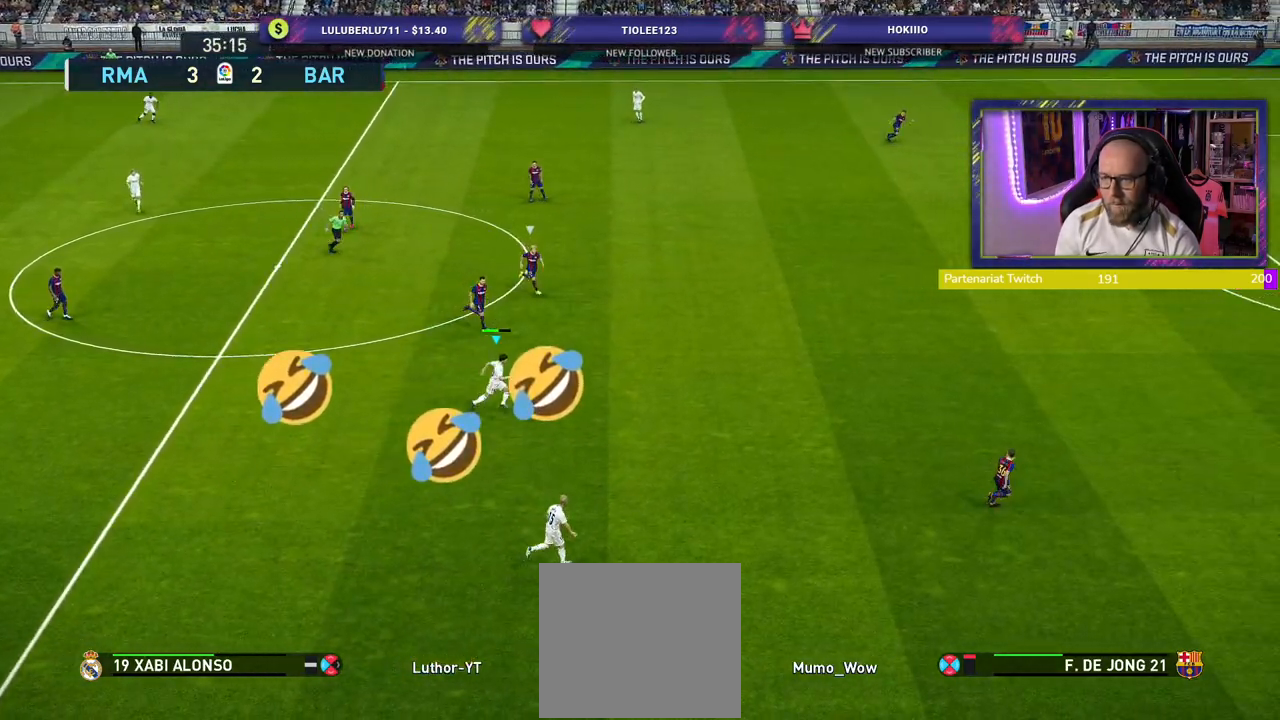
{"buttons": ["R2"], "left_stick": "right", "right_stick": "center", "events": []}
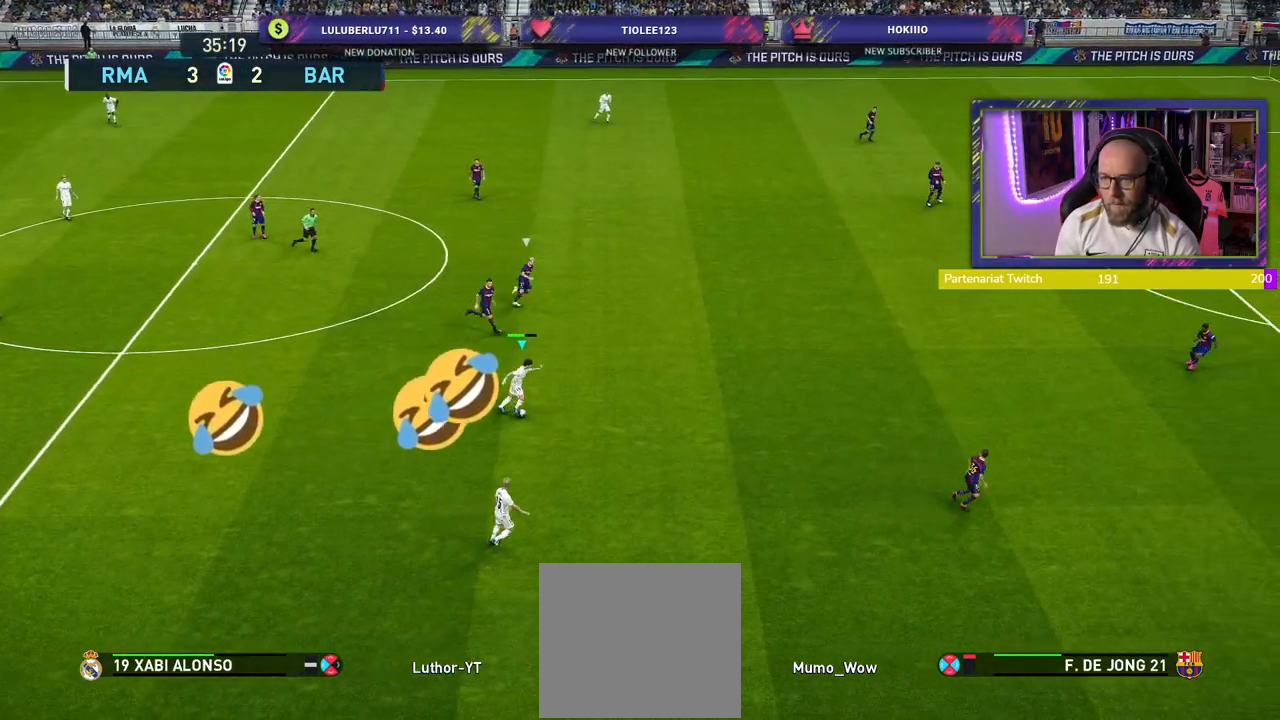
{"buttons": ["R2"], "left_stick": "right", "right_stick": "center", "events": []}
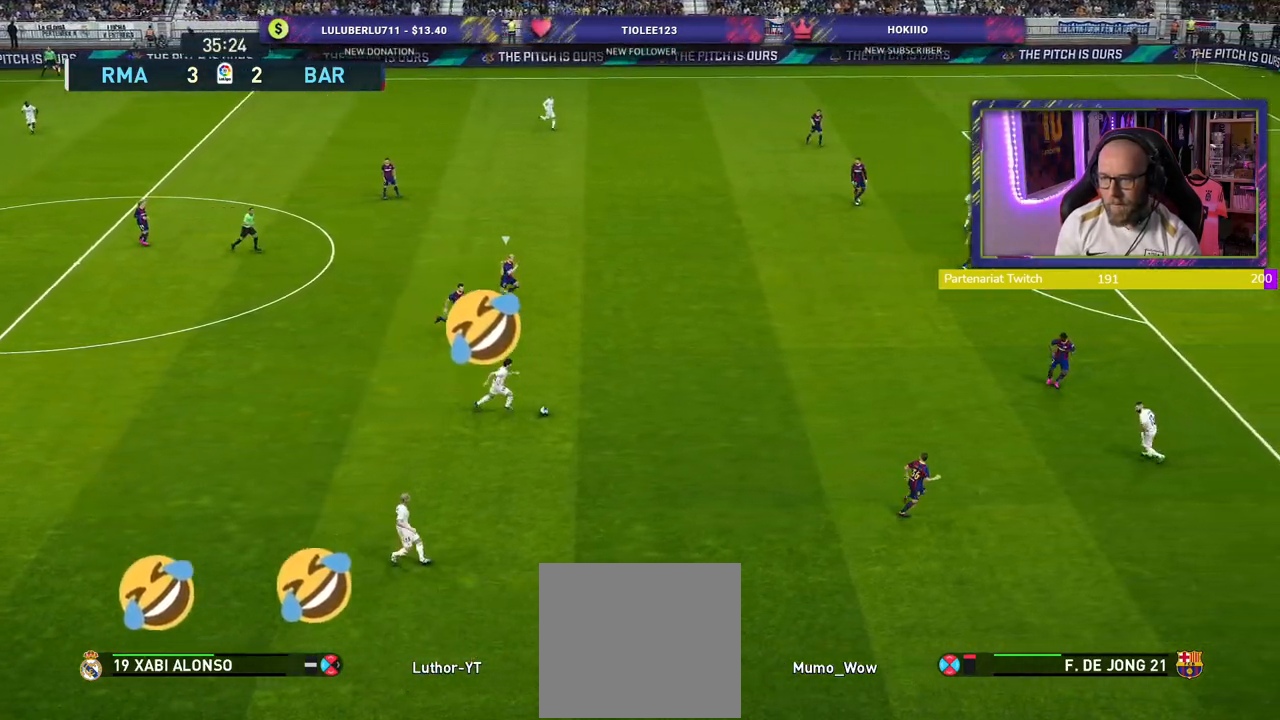
{"buttons": [], "left_stick": "right", "right_stick": "center", "events": [[100, "R2", "up"]]}
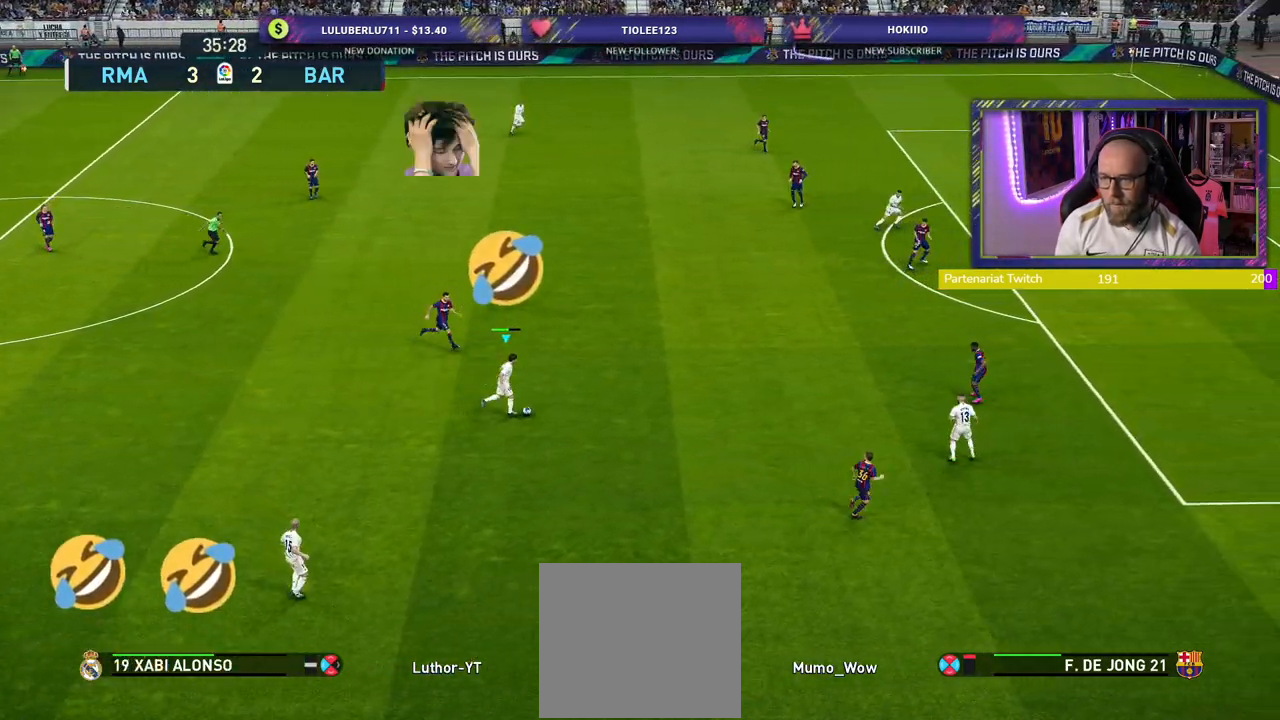
{"buttons": [], "left_stick": "up-right", "right_stick": "center", "events": [[180, "CROSS", "down"], [180, "left_stick", "up-right"], [400, "CROSS", "up"]]}
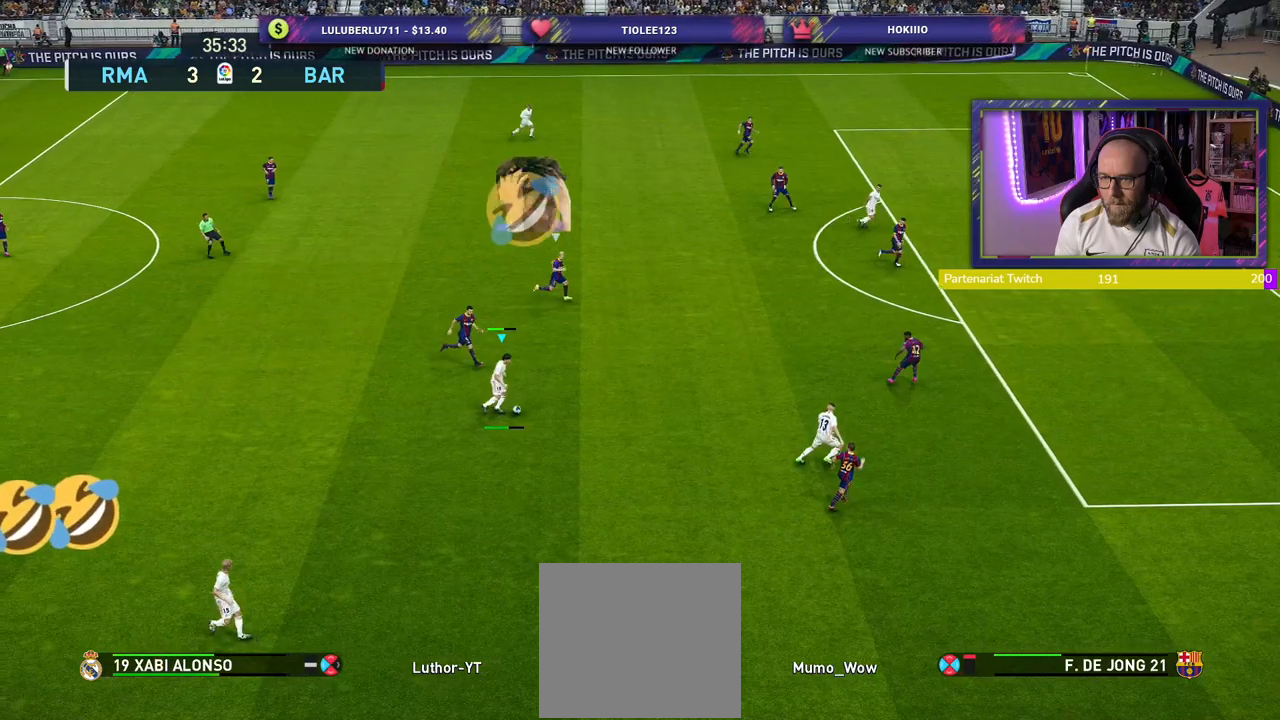
{"buttons": [], "left_stick": "down-left", "right_stick": "center", "events": [[180, "left_stick", "center"], [440, "left_stick", "down-left"]]}
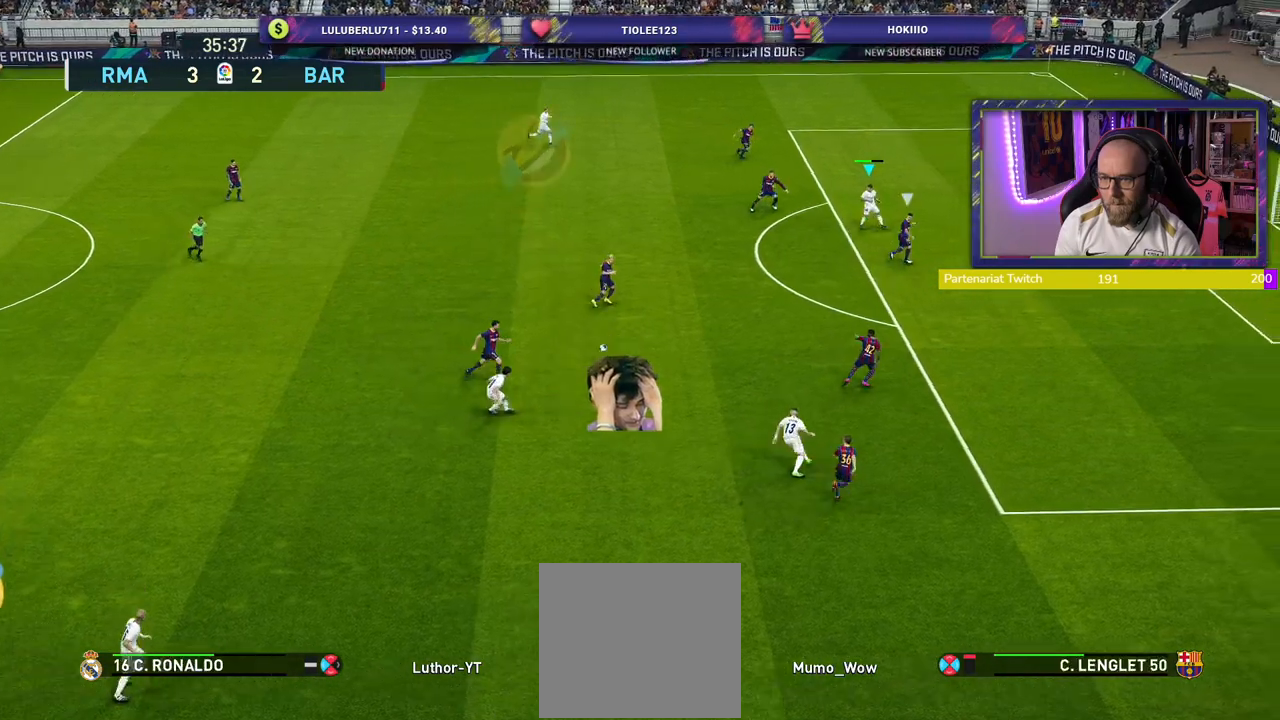
{"buttons": ["R1"], "left_stick": "down", "right_stick": "center", "events": [[440, "left_stick", "down"], [480, "R1", "down"]]}
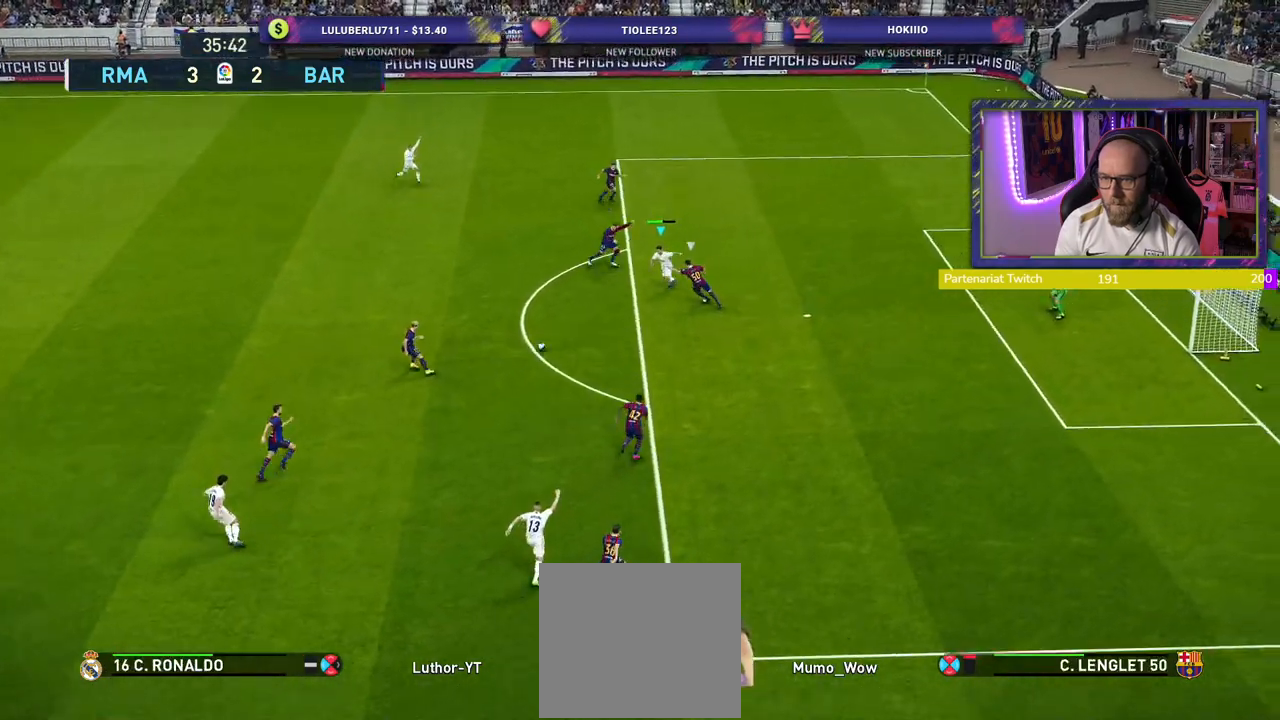
{"buttons": [], "left_stick": "down-right", "right_stick": "center", "events": [[240, "left_stick", "down-right"], [420, "R1", "up"]]}
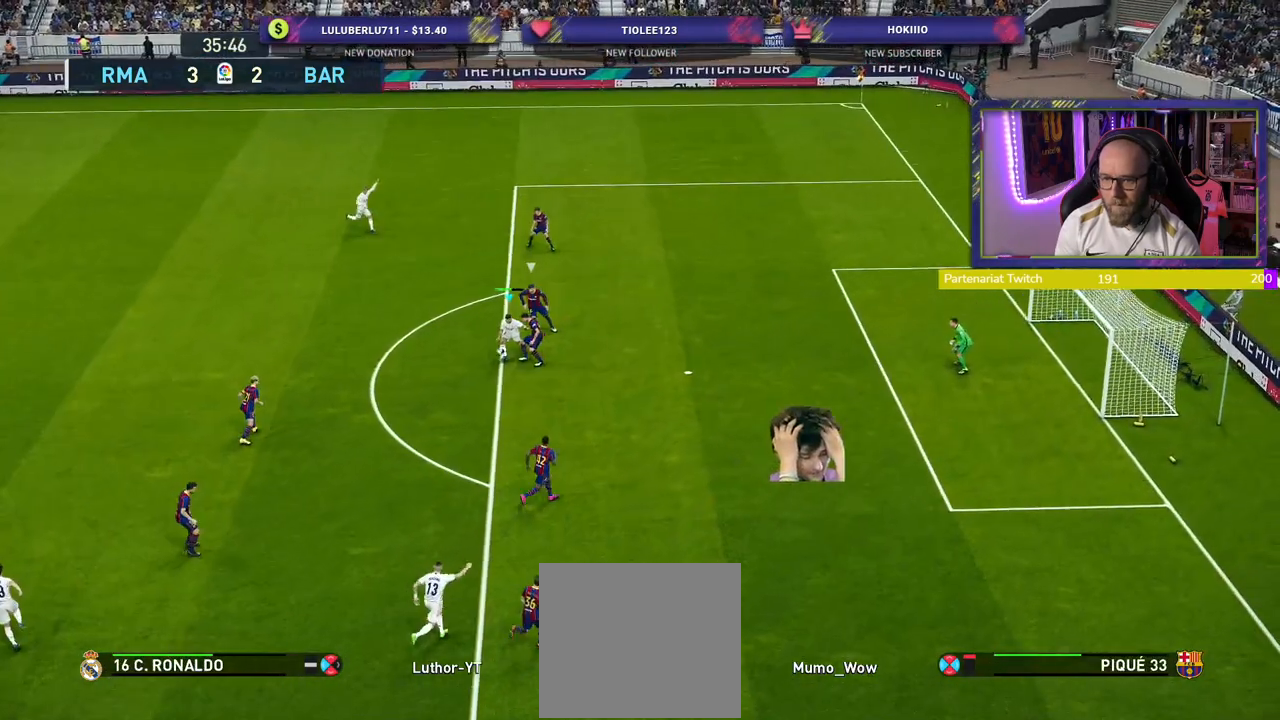
{"buttons": [], "left_stick": "down-right", "right_stick": "center", "events": []}
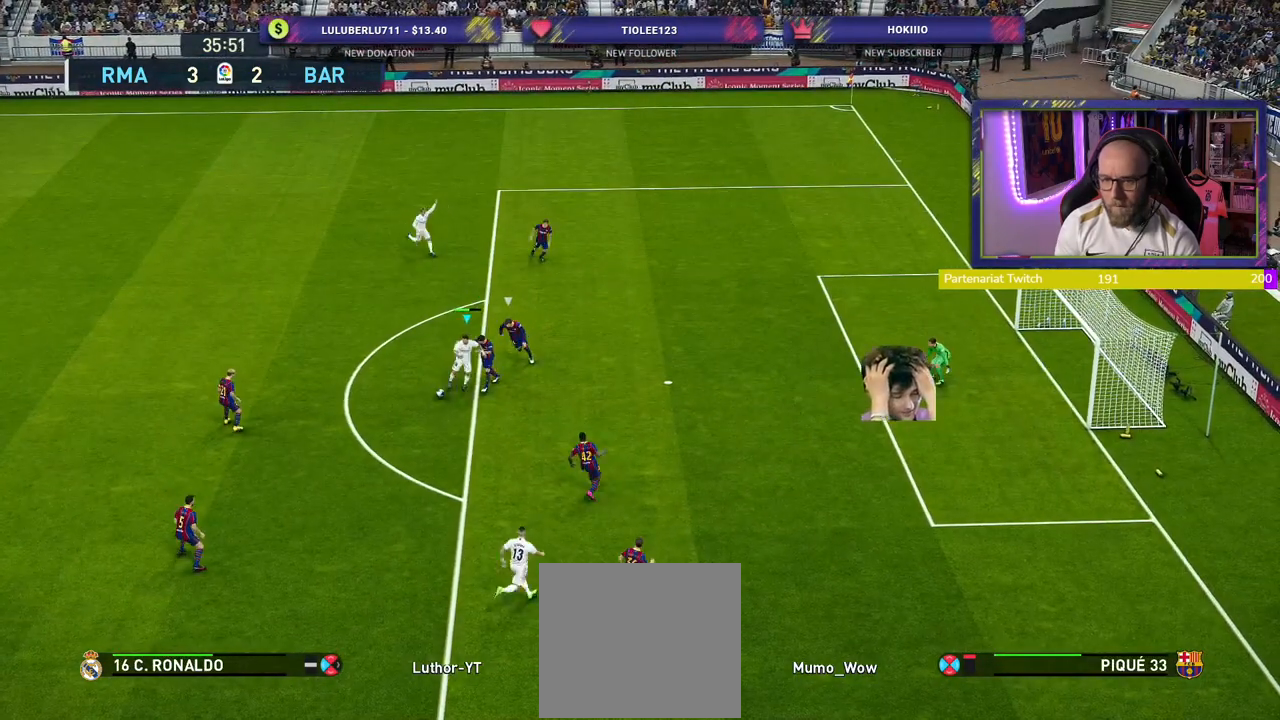
{"buttons": [], "left_stick": "down-right", "right_stick": "center", "events": [[140, "SQUARE", "down"], [320, "SQUARE", "up"]]}
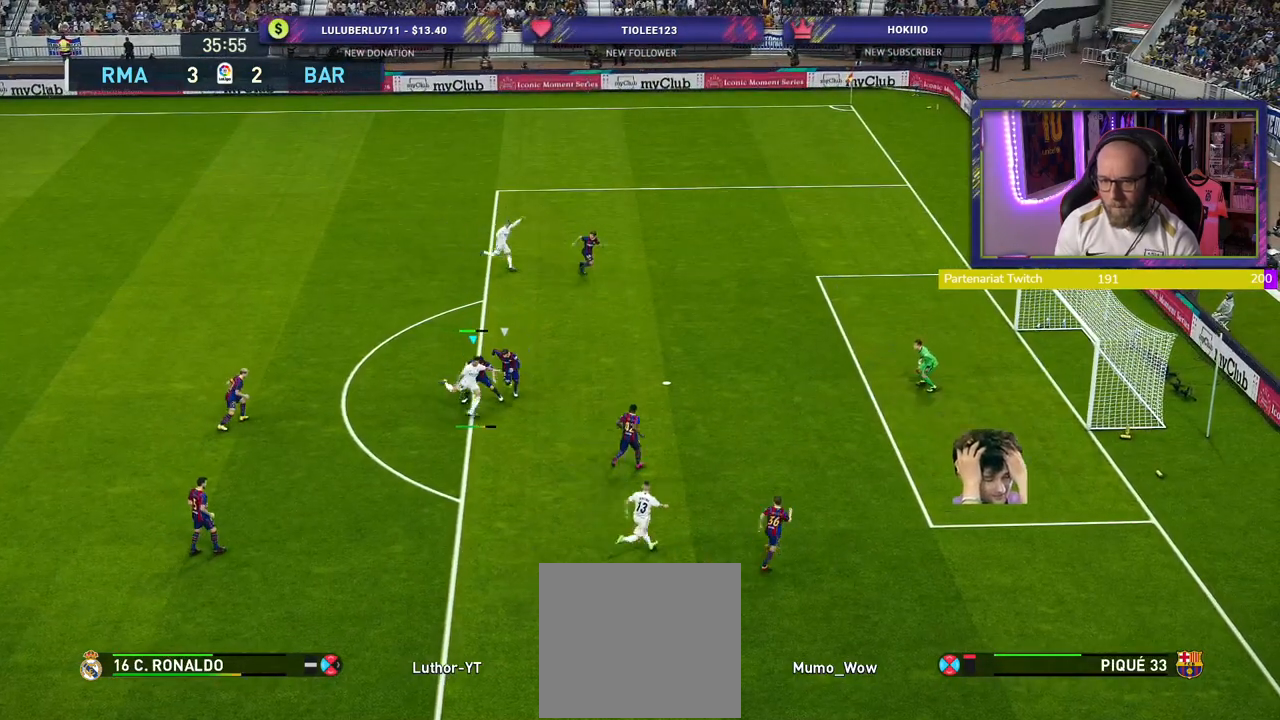
{"buttons": [], "left_stick": "down-right", "right_stick": "center", "events": []}
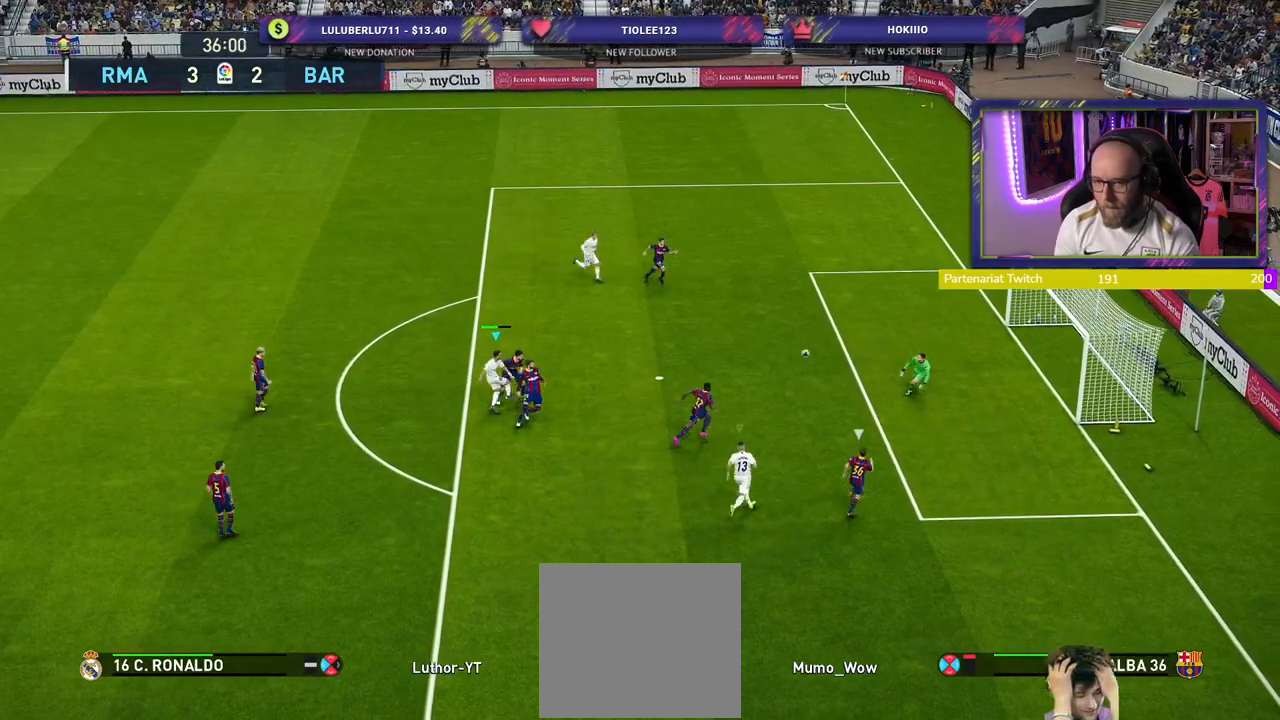
{"buttons": [], "left_stick": "down-right", "right_stick": "center", "events": []}
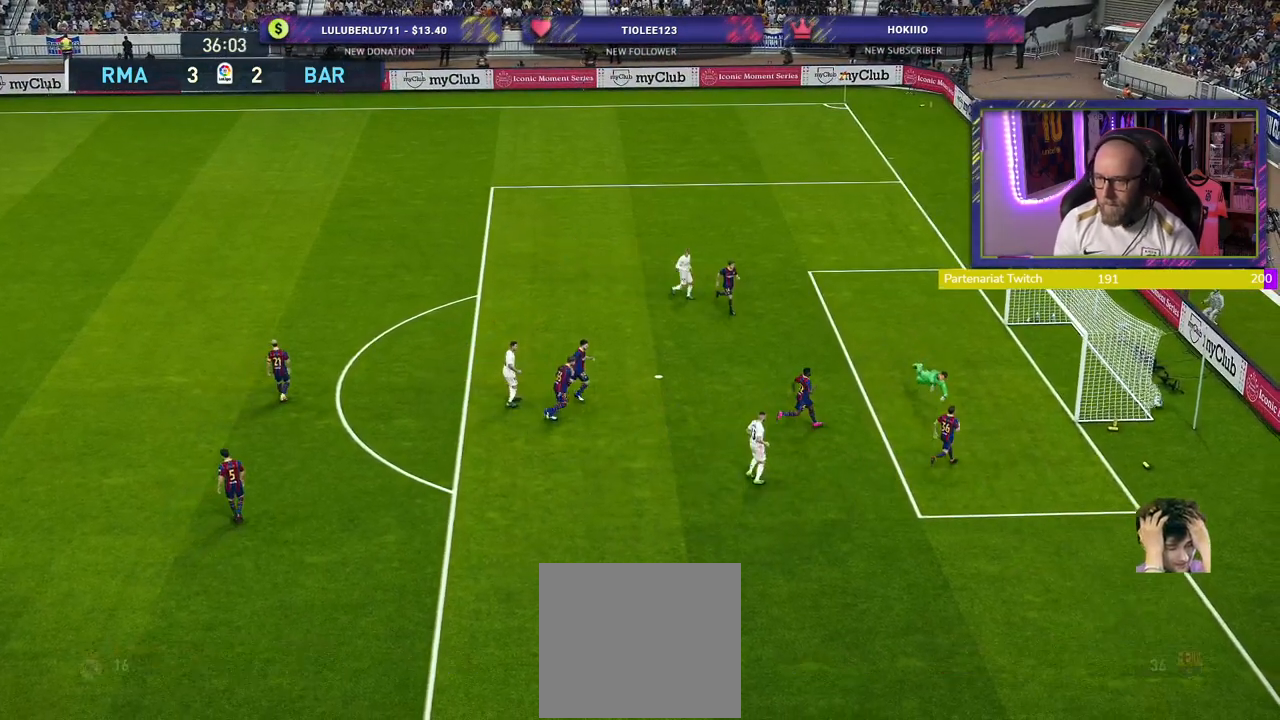
{"buttons": [], "left_stick": "center", "right_stick": "center", "events": [[320, "left_stick", "center"]]}